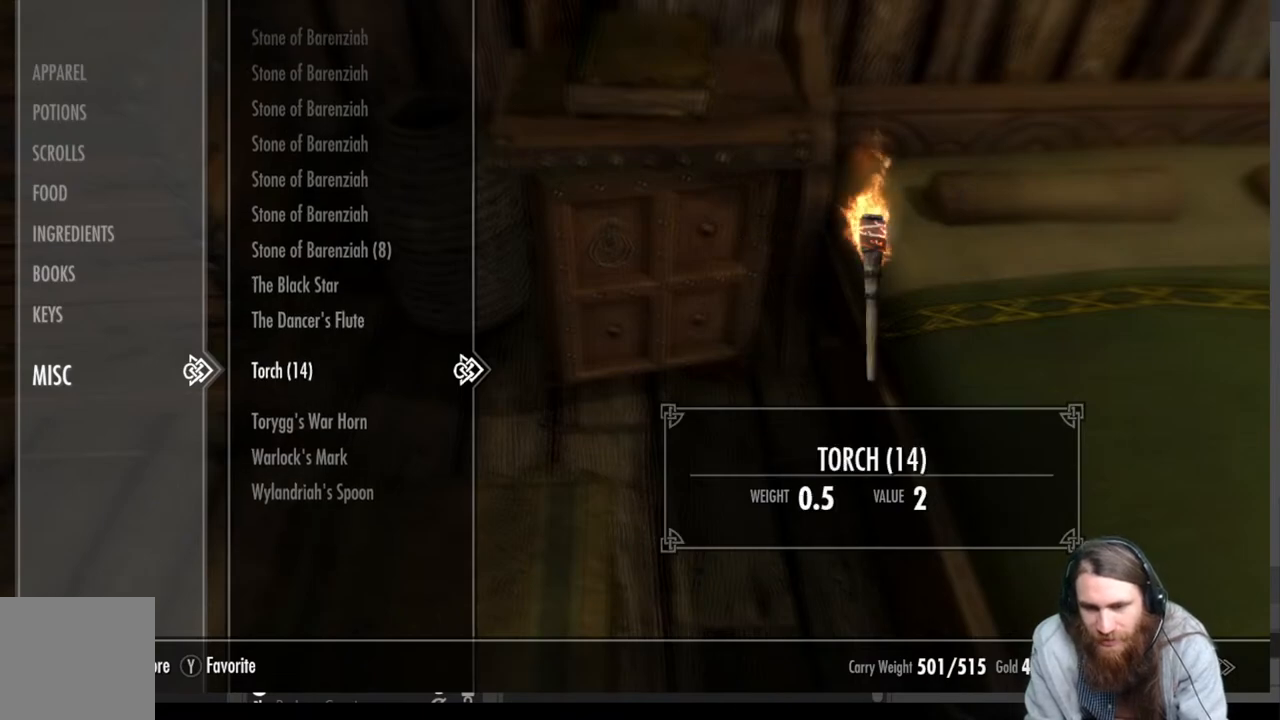
Gameplay with a controller (Xbox layout); each line is a JSON object with the inputs held at the frame after it. "events" lists button and stick changes between this image and that frame as [ms after this image, input, new state], when the widget could be followed in between.
{"buttons": [], "left_stick": "up", "right_stick": "center", "events": [[383, "left_stick", "up"]]}
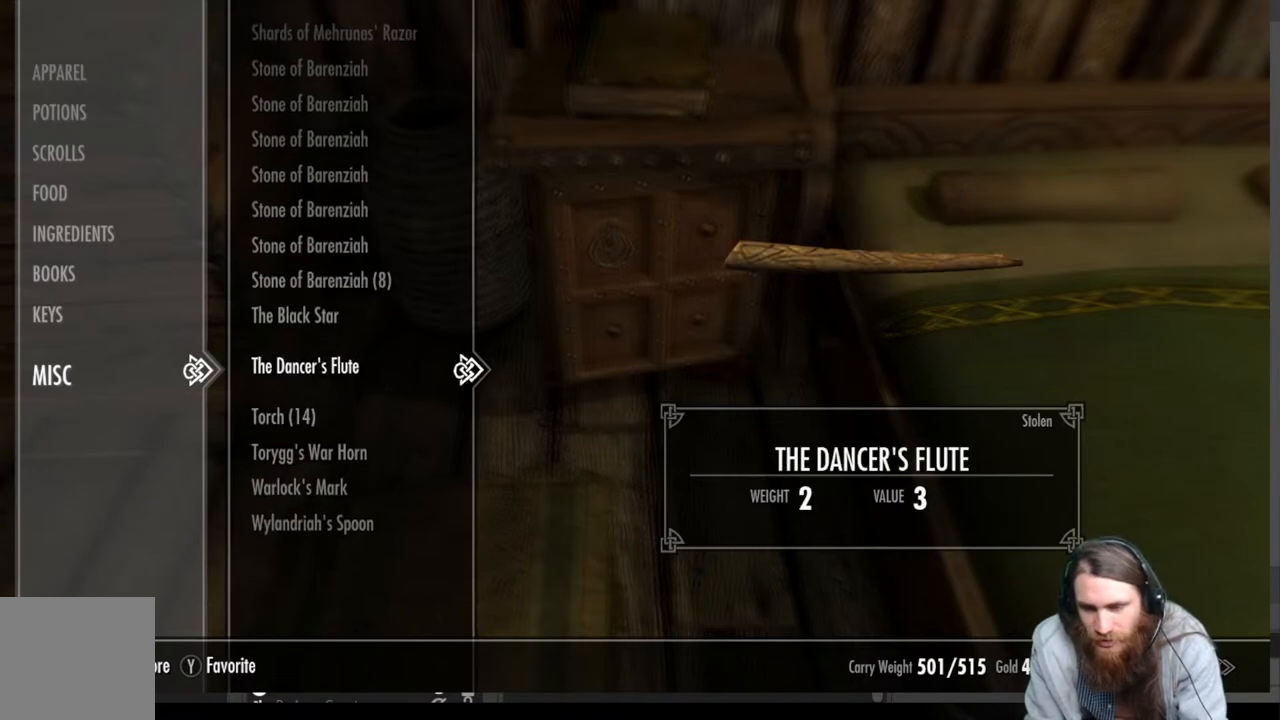
{"buttons": [], "left_stick": "center", "right_stick": "center", "events": [[67, "left_stick", "center"]]}
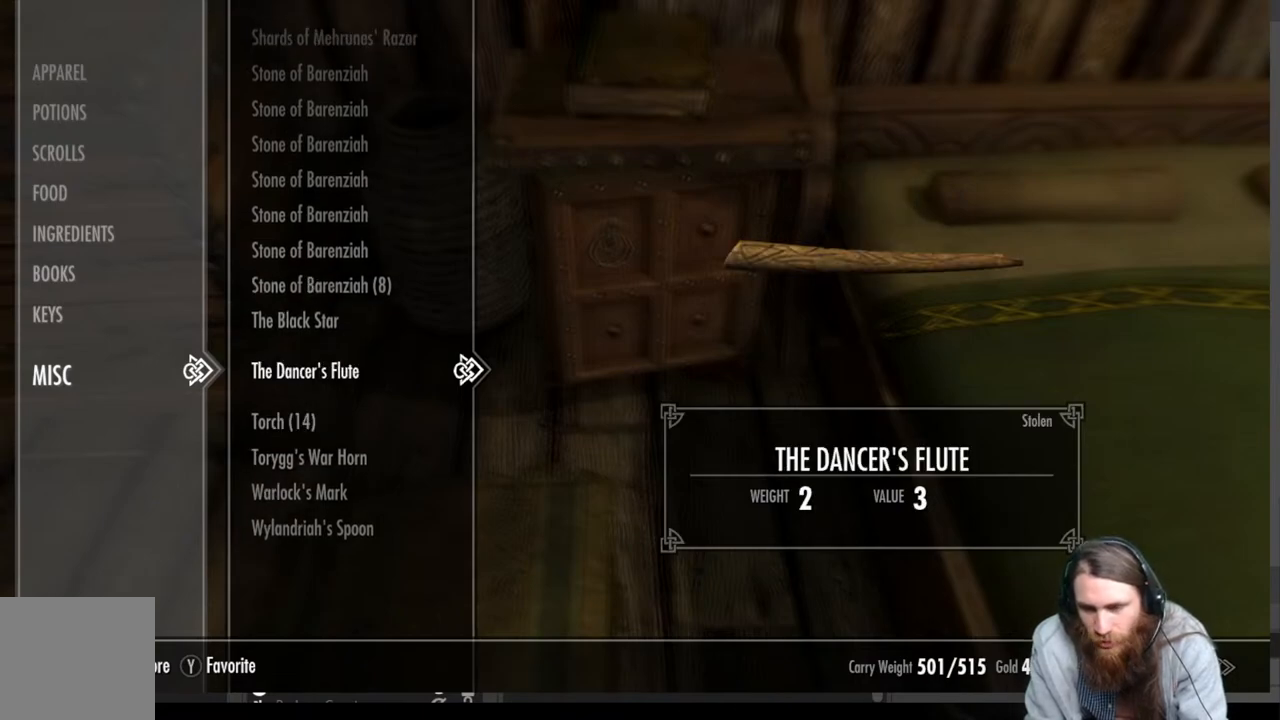
{"buttons": [], "left_stick": "down-left", "right_stick": "right", "events": [[117, "B", "down"], [200, "B", "up"], [367, "left_stick", "down-left"], [467, "right_stick", "right"]]}
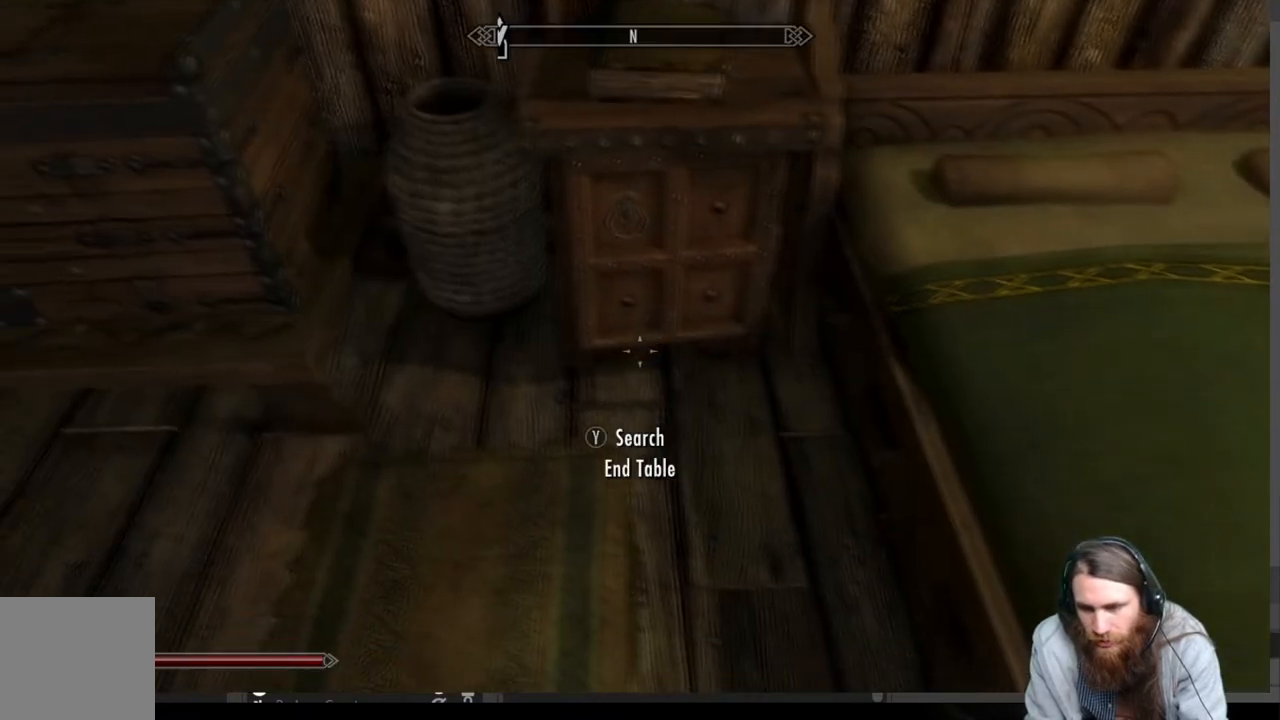
{"buttons": ["A"], "left_stick": "center", "right_stick": "center", "events": [[17, "left_stick", "center"], [350, "right_stick", "center"], [450, "A", "down"]]}
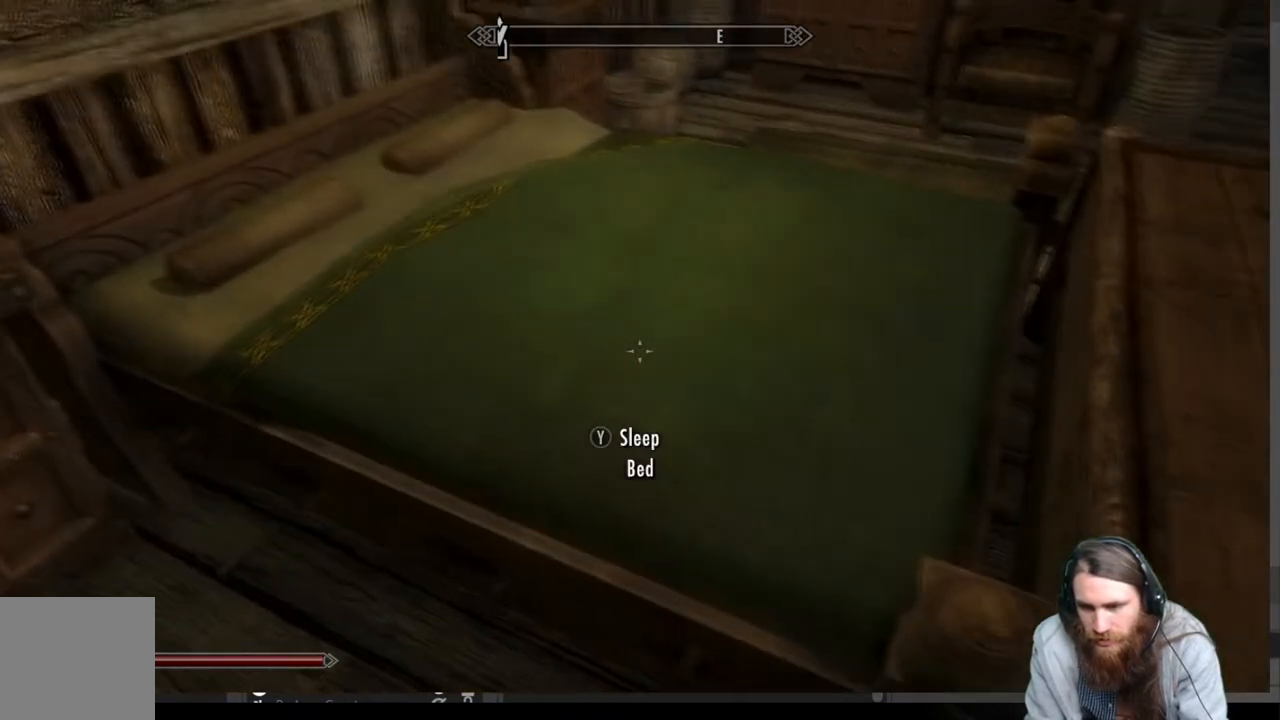
{"buttons": [], "left_stick": "up-right", "right_stick": "left", "events": [[17, "left_stick", "up"], [67, "A", "up"], [233, "left_stick", "up-right"], [333, "right_stick", "left"]]}
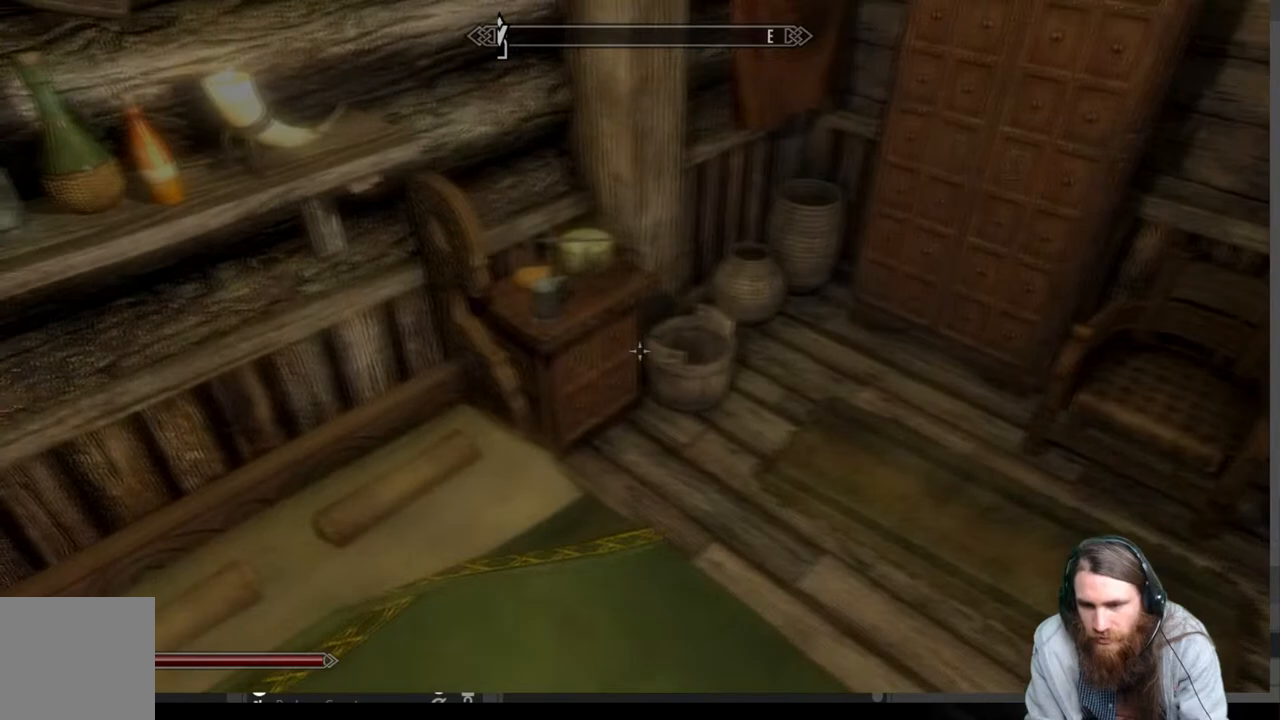
{"buttons": [], "left_stick": "center", "right_stick": "center", "events": [[67, "right_stick", "center"], [283, "left_stick", "center"], [283, "right_stick", "up-right"], [433, "right_stick", "center"]]}
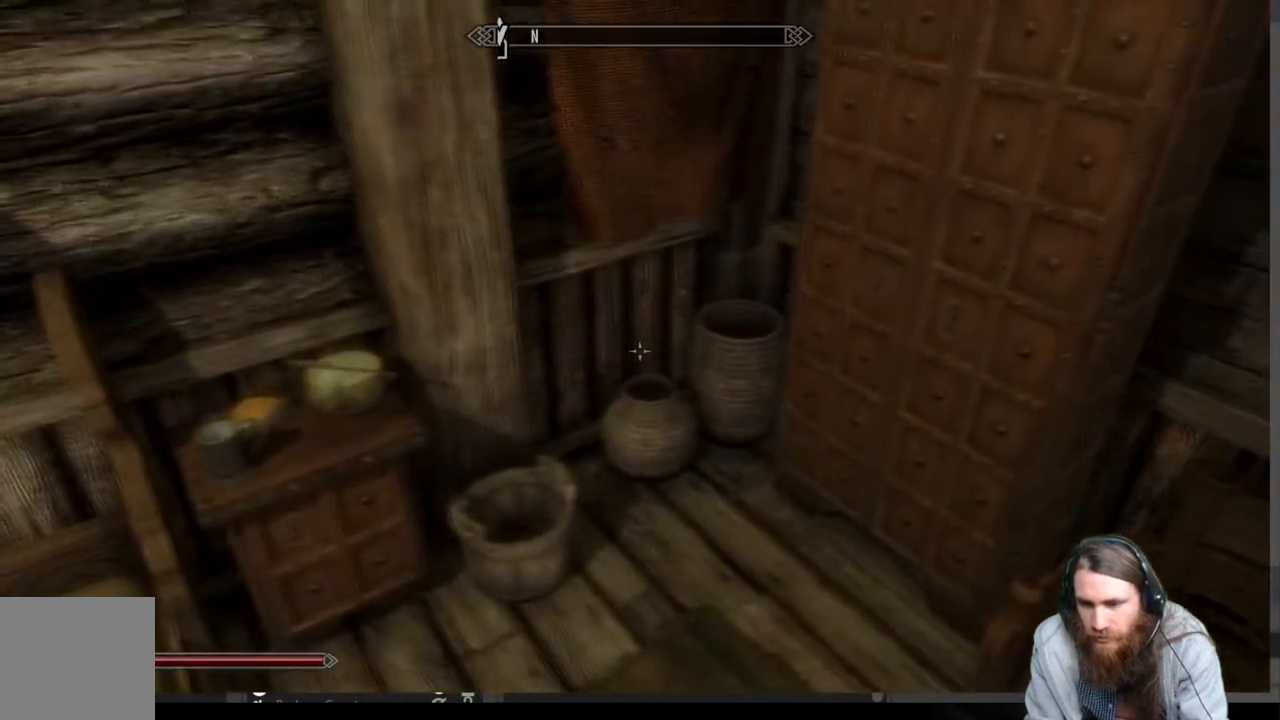
{"buttons": [], "left_stick": "center", "right_stick": "center", "events": [[83, "left_stick", "up"], [83, "right_stick", "up-right"], [350, "left_stick", "center"], [417, "right_stick", "center"]]}
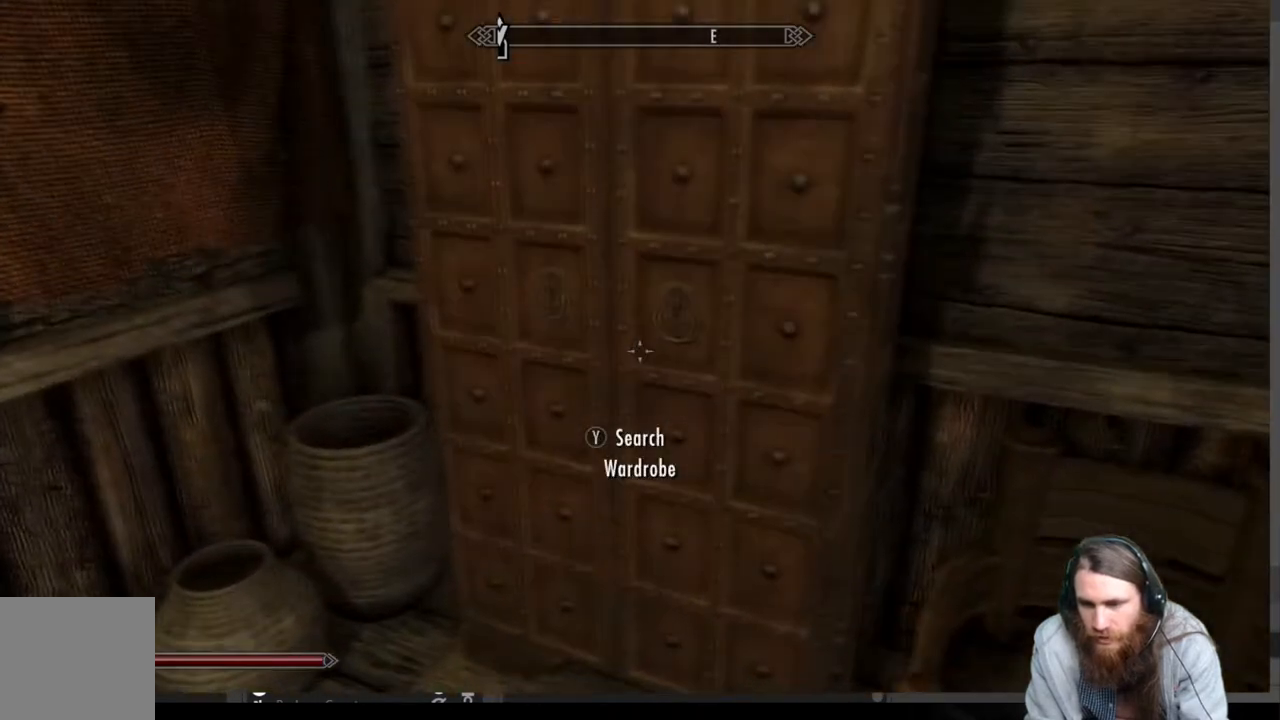
{"buttons": ["Y"], "left_stick": "center", "right_stick": "center", "events": [[300, "left_stick", "down"], [383, "Y", "down"], [417, "left_stick", "center"]]}
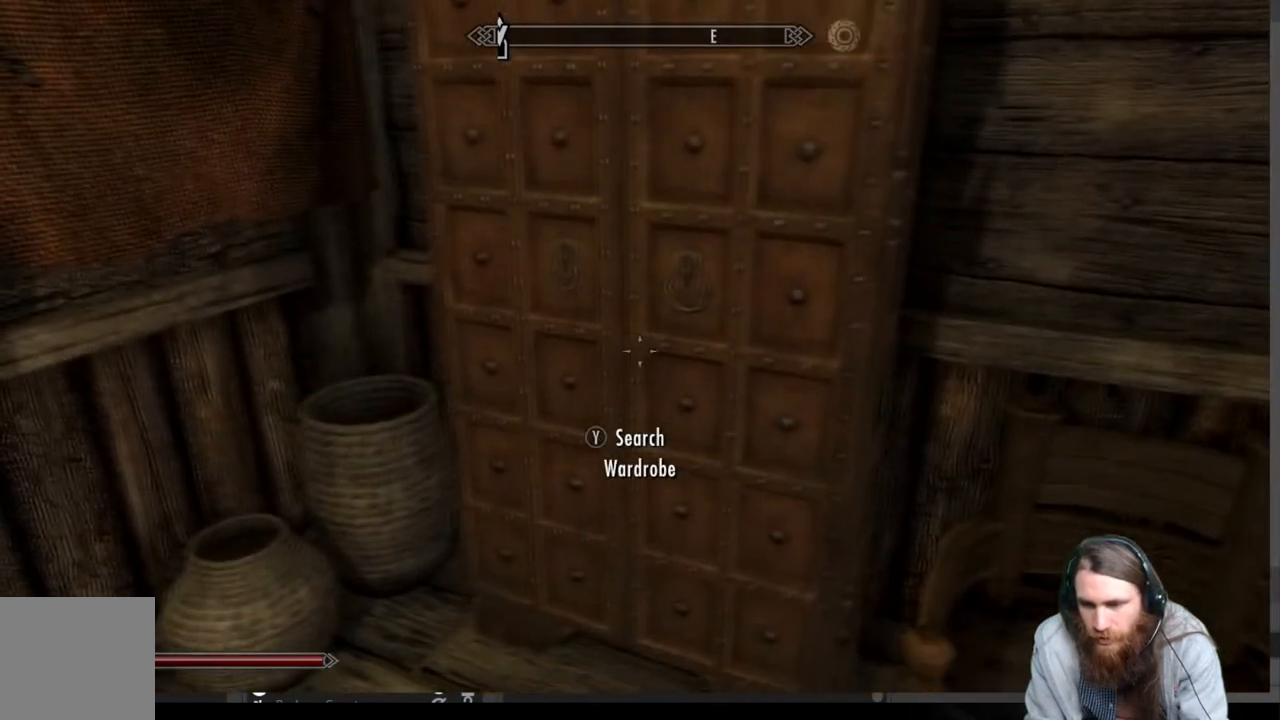
{"buttons": [], "left_stick": "center", "right_stick": "center", "events": [[17, "Y", "up"]]}
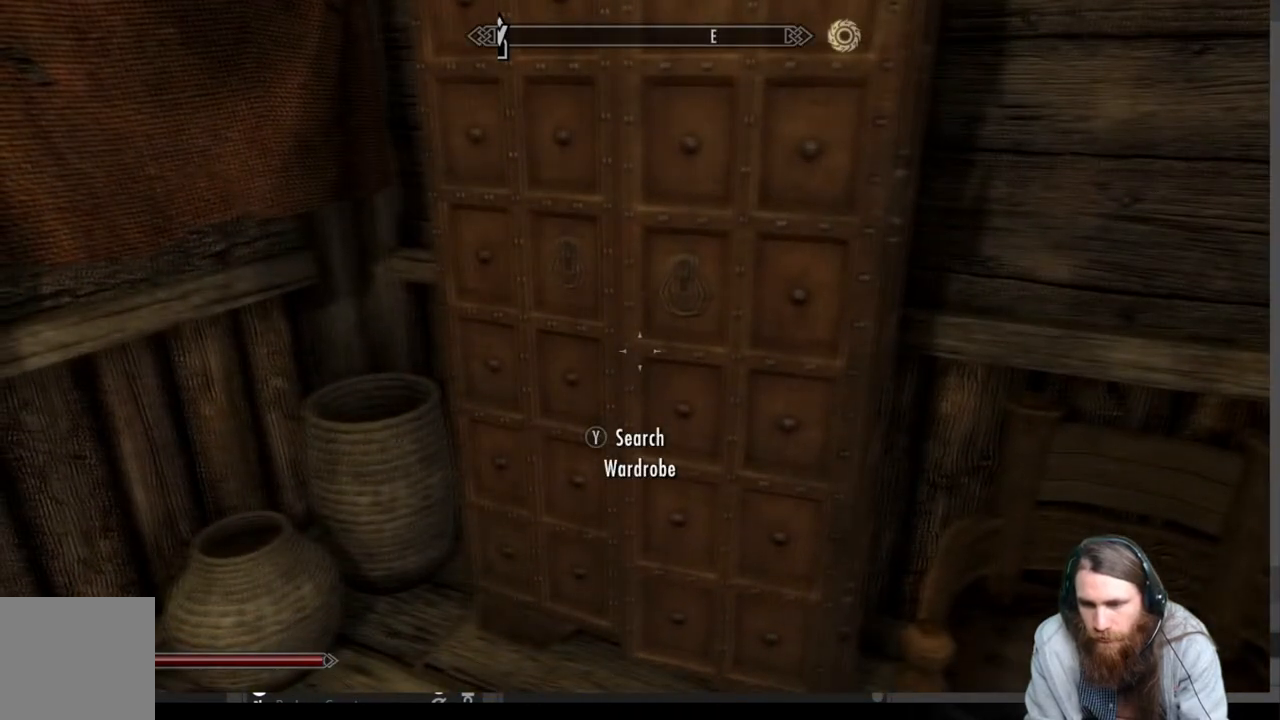
{"buttons": [], "left_stick": "center", "right_stick": "center", "events": []}
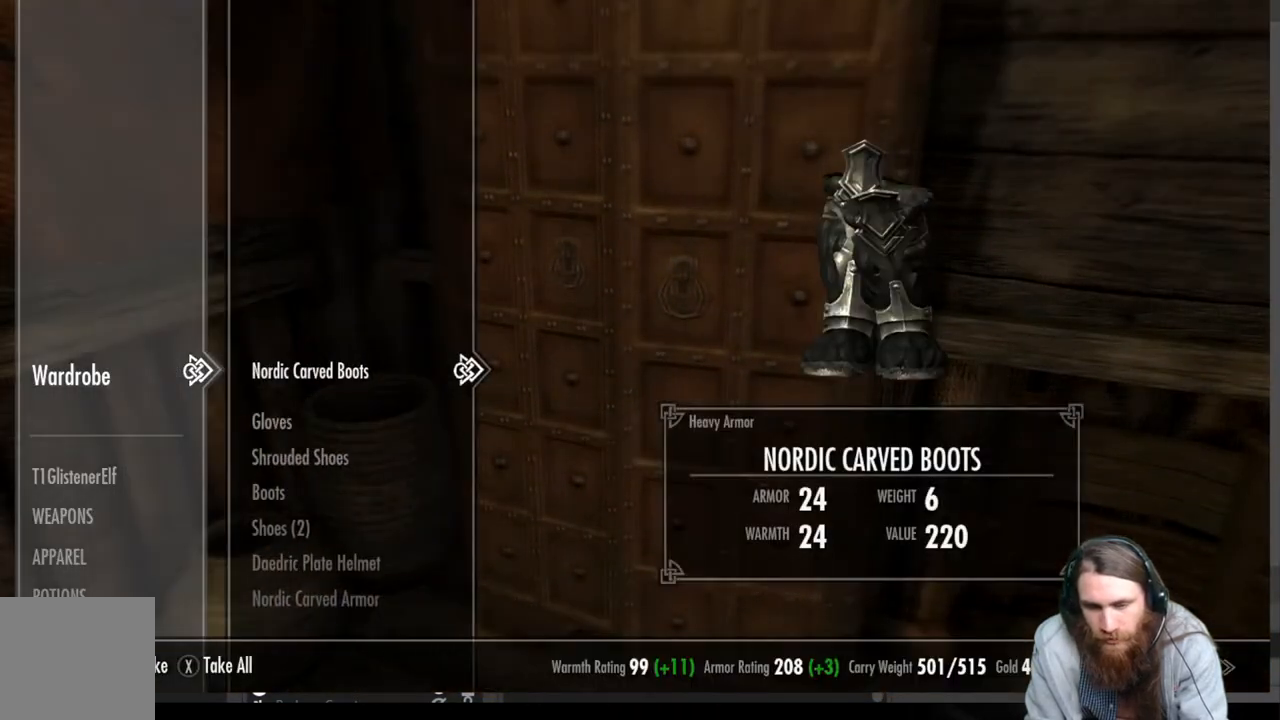
{"buttons": ["DPAD_LEFT"], "left_stick": "center", "right_stick": "center", "events": [[383, "DPAD_LEFT", "down"]]}
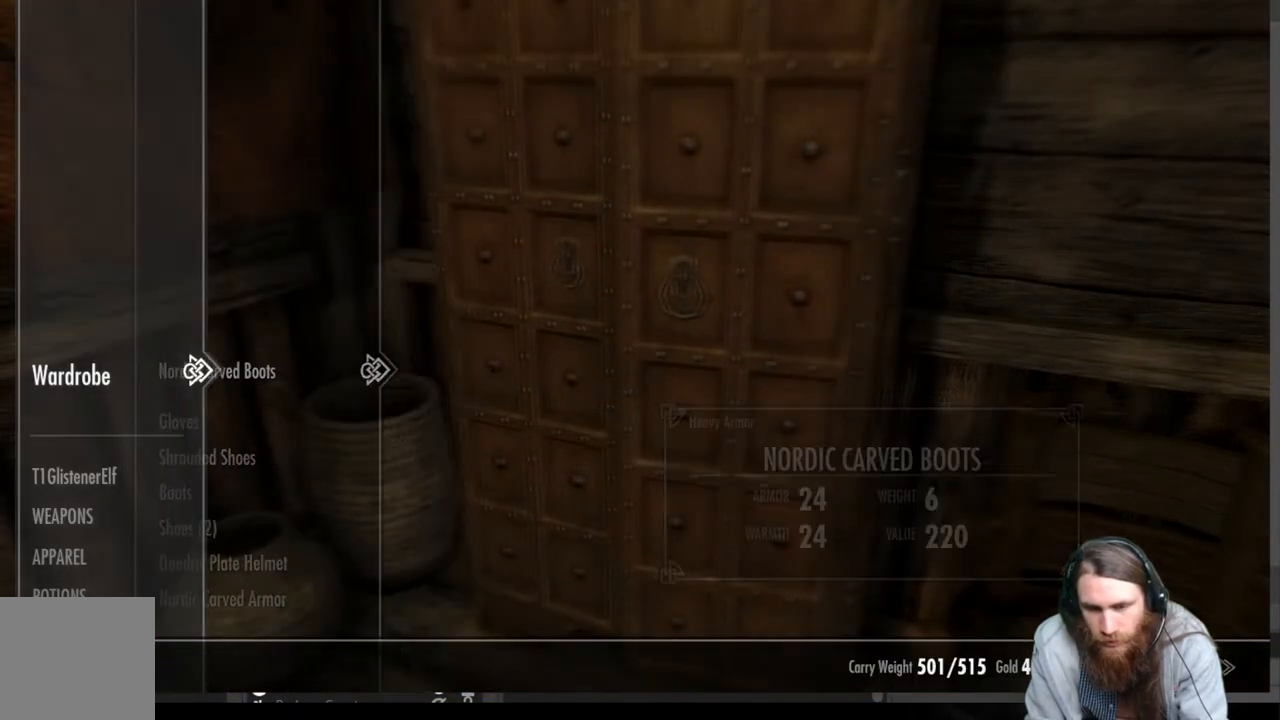
{"buttons": ["DPAD_DOWN"], "left_stick": "center", "right_stick": "center", "events": [[50, "DPAD_LEFT", "up"], [183, "DPAD_DOWN", "down"], [317, "DPAD_DOWN", "up"], [400, "DPAD_DOWN", "down"]]}
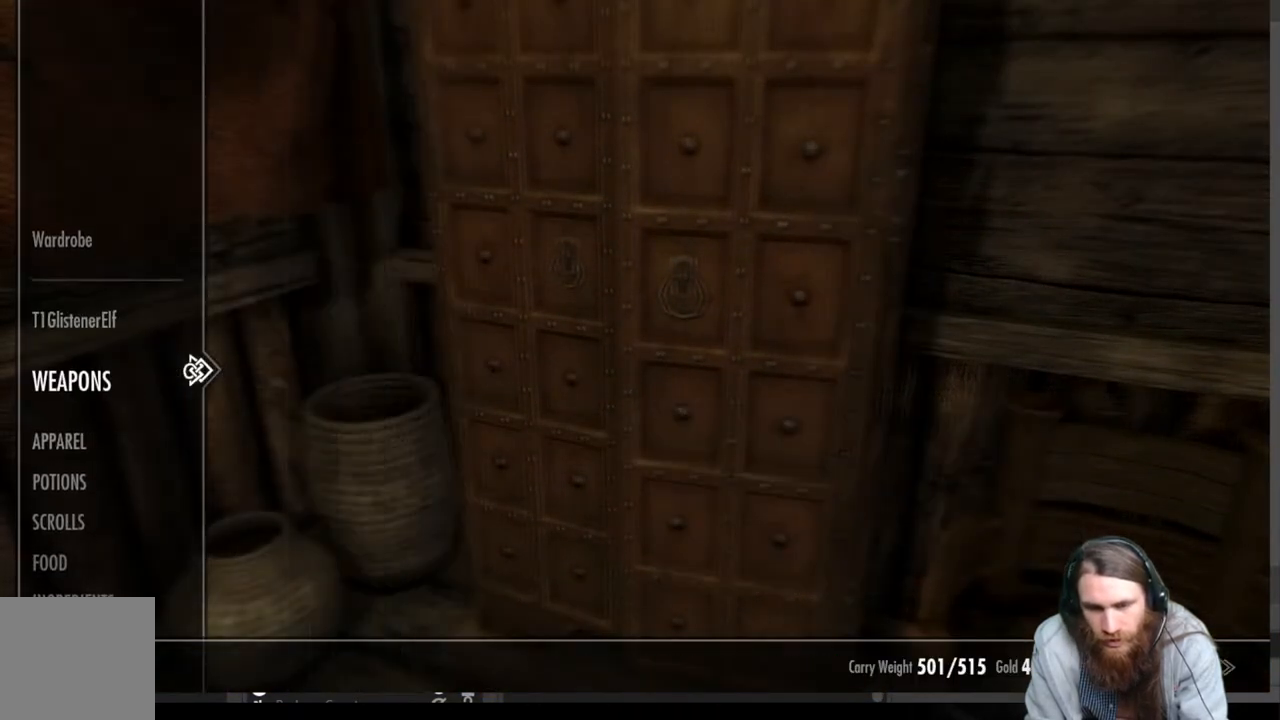
{"buttons": [], "left_stick": "center", "right_stick": "center", "events": [[17, "DPAD_DOWN", "up"], [317, "DPAD_RIGHT", "down"], [433, "DPAD_RIGHT", "up"]]}
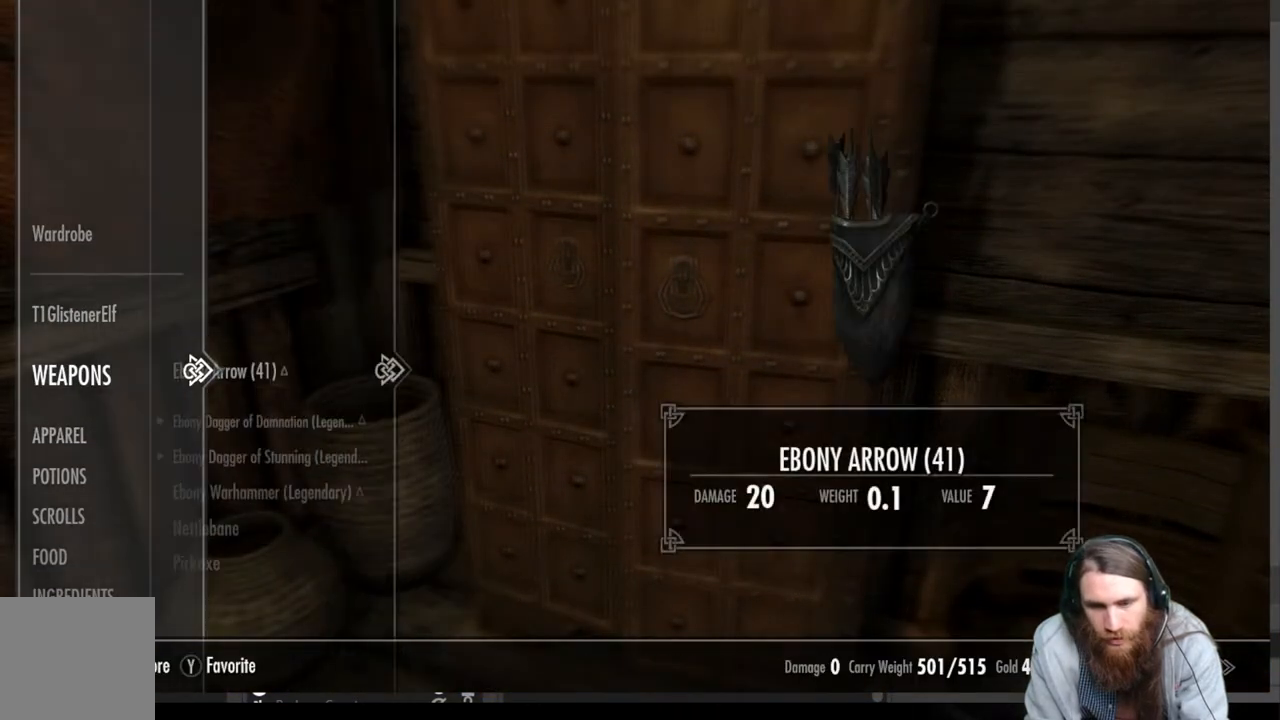
{"buttons": ["DPAD_DOWN"], "left_stick": "center", "right_stick": "center", "events": [[167, "DPAD_LEFT", "down"], [300, "DPAD_LEFT", "up"], [467, "DPAD_DOWN", "down"]]}
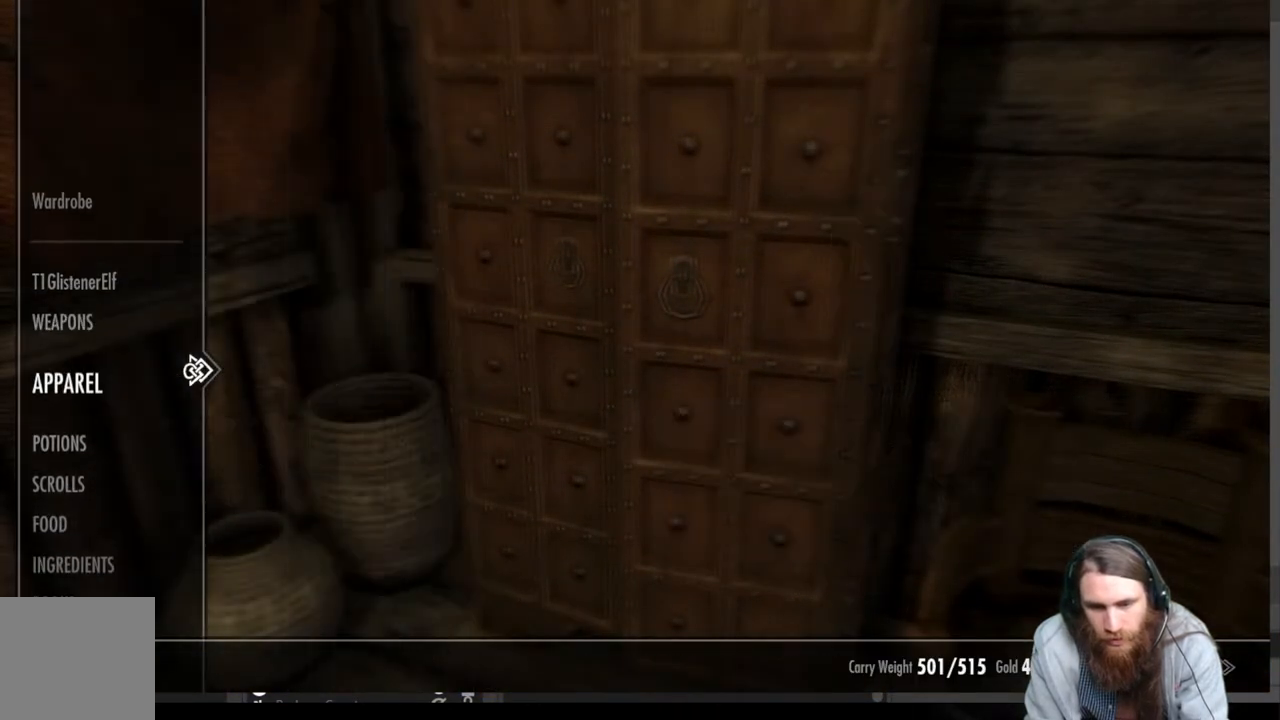
{"buttons": [], "left_stick": "center", "right_stick": "center", "events": [[117, "DPAD_DOWN", "up"], [250, "DPAD_RIGHT", "down"], [367, "DPAD_RIGHT", "up"]]}
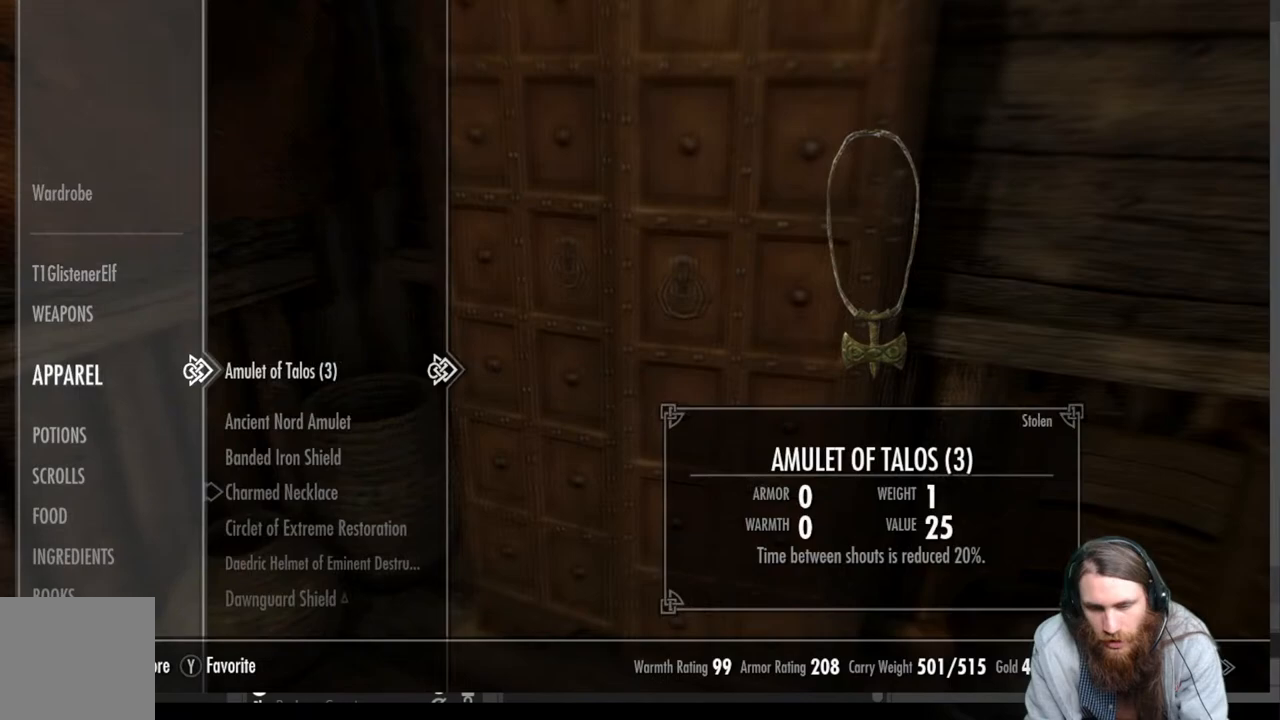
{"buttons": [], "left_stick": "center", "right_stick": "center", "events": [[317, "DPAD_DOWN", "down"], [433, "DPAD_DOWN", "up"]]}
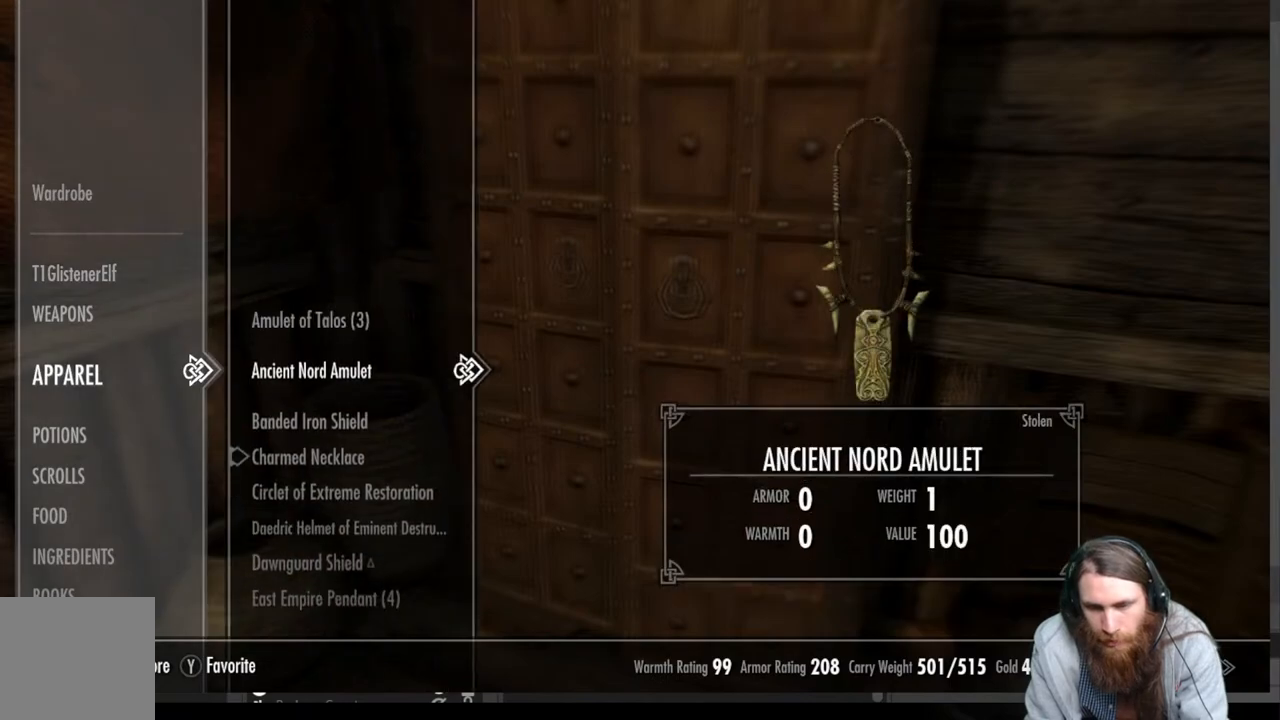
{"buttons": ["DPAD_DOWN"], "left_stick": "center", "right_stick": "center", "events": [[417, "DPAD_DOWN", "down"]]}
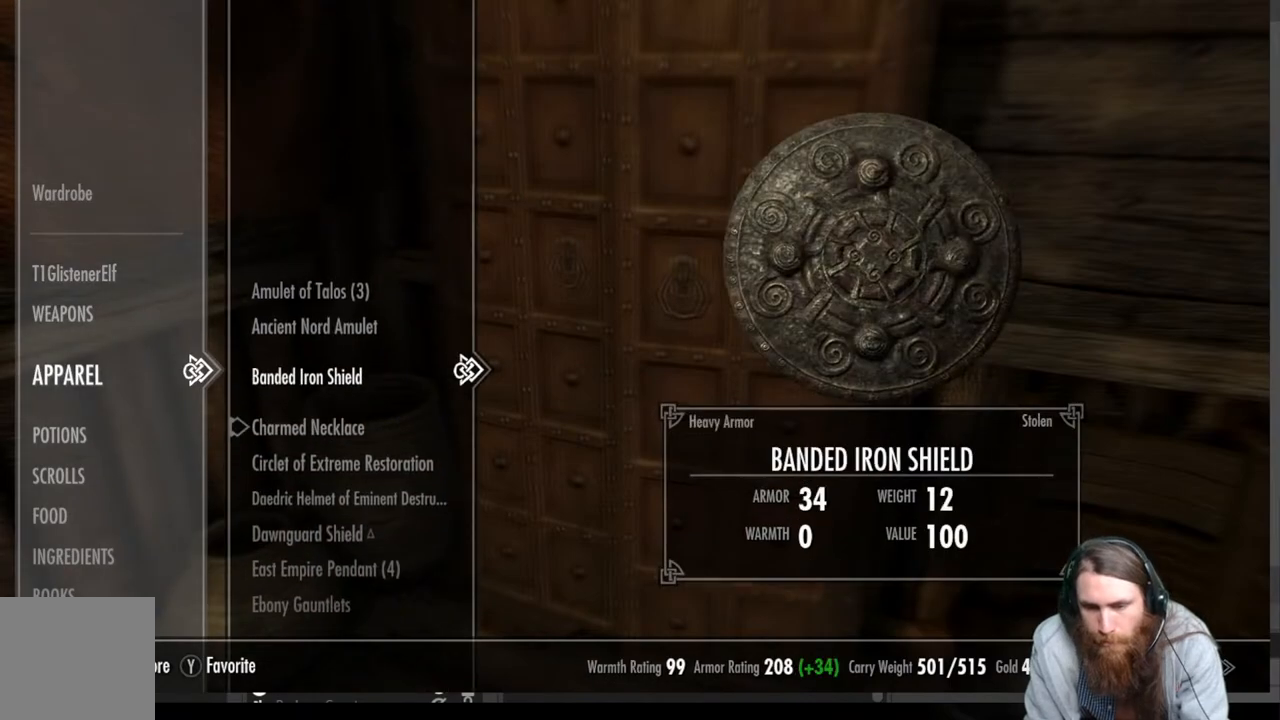
{"buttons": ["DPAD_DOWN"], "left_stick": "center", "right_stick": "center", "events": [[33, "DPAD_DOWN", "up"], [200, "DPAD_DOWN", "down"], [350, "DPAD_DOWN", "up"], [450, "DPAD_DOWN", "down"]]}
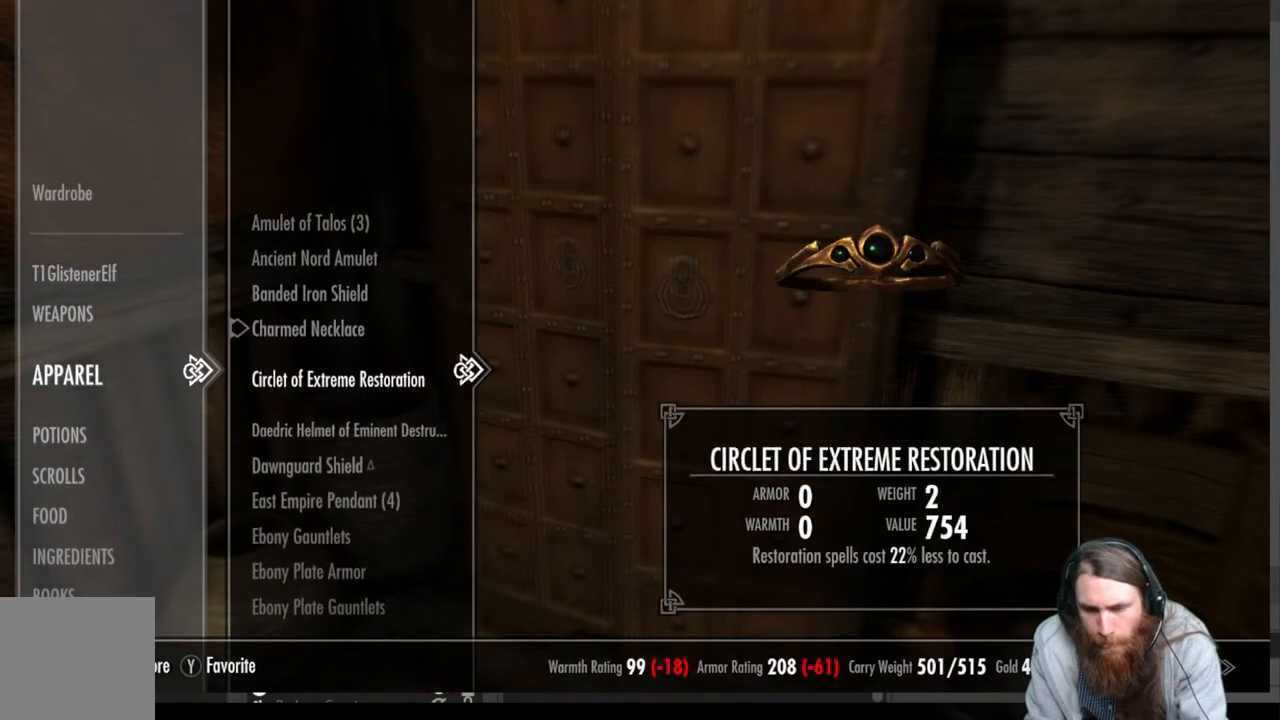
{"buttons": ["DPAD_DOWN"], "left_stick": "center", "right_stick": "center", "events": [[83, "DPAD_DOWN", "up"], [167, "DPAD_DOWN", "down"], [283, "DPAD_DOWN", "up"], [417, "DPAD_DOWN", "down"]]}
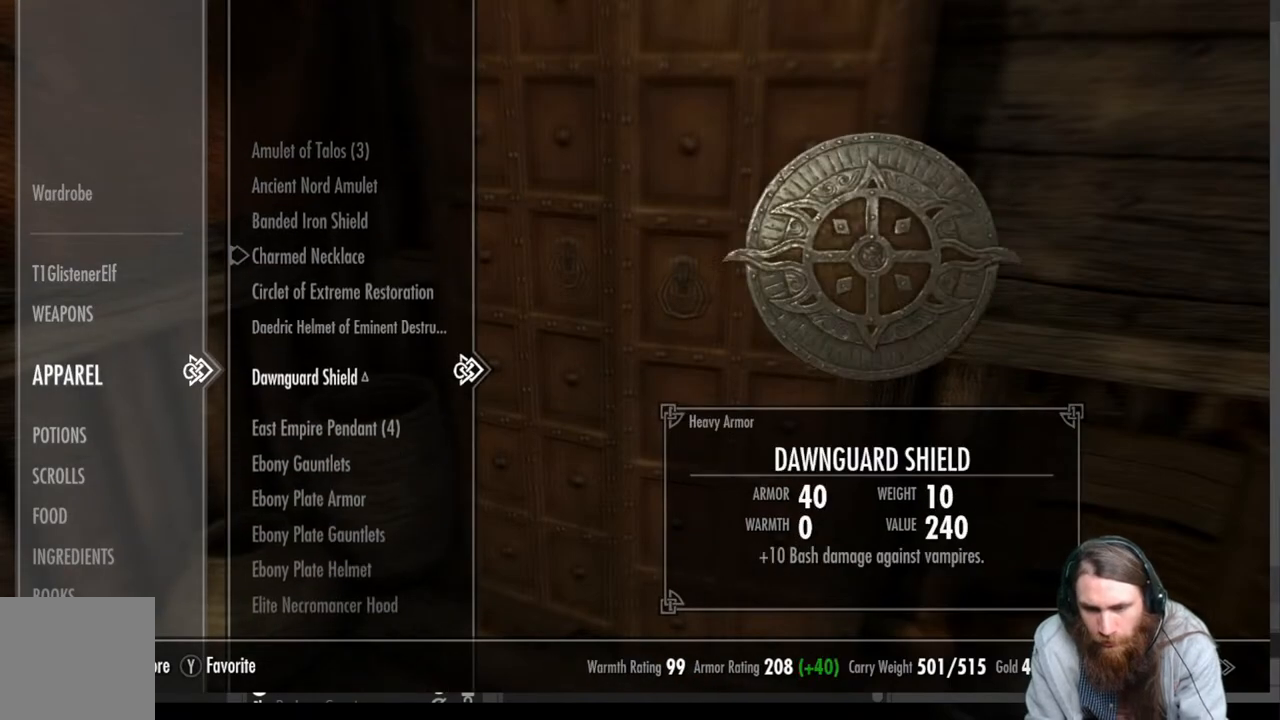
{"buttons": ["DPAD_DOWN"], "left_stick": "center", "right_stick": "center", "events": [[67, "DPAD_DOWN", "up"], [217, "DPAD_DOWN", "down"], [350, "DPAD_DOWN", "up"], [450, "DPAD_DOWN", "down"]]}
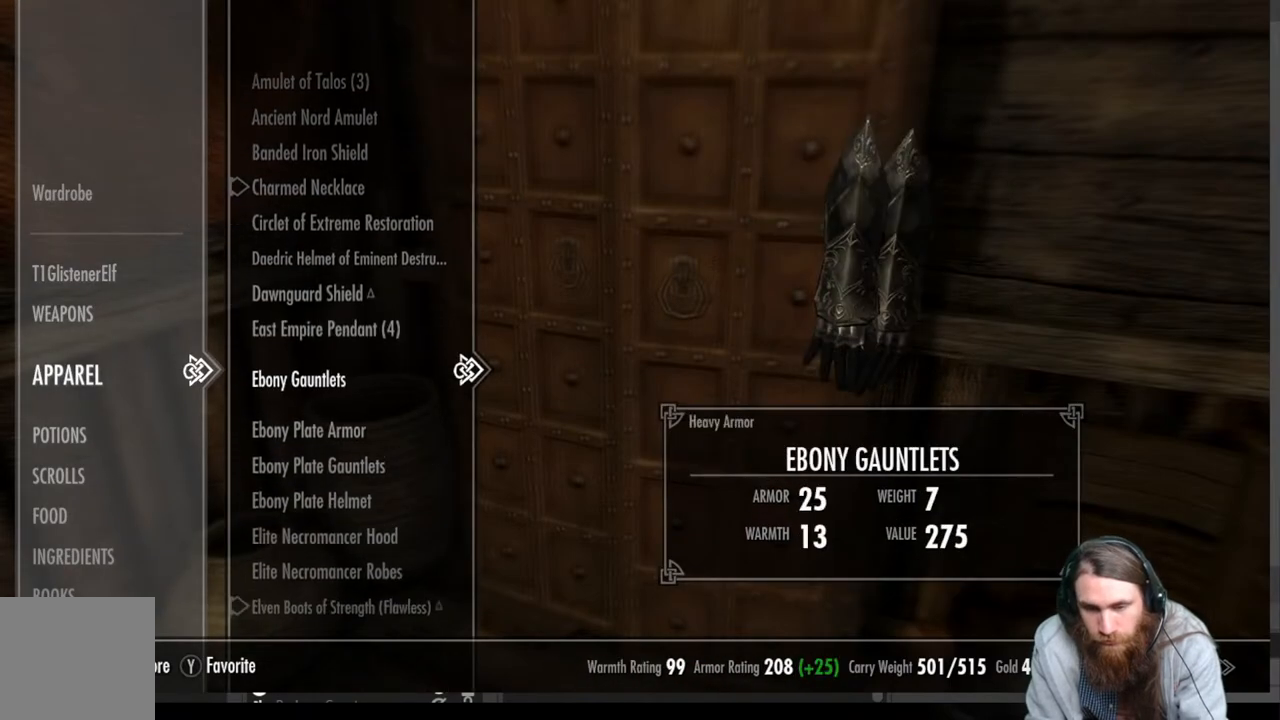
{"buttons": [], "left_stick": "center", "right_stick": "center", "events": [[50, "DPAD_DOWN", "up"], [150, "DPAD_DOWN", "down"], [267, "DPAD_DOWN", "up"]]}
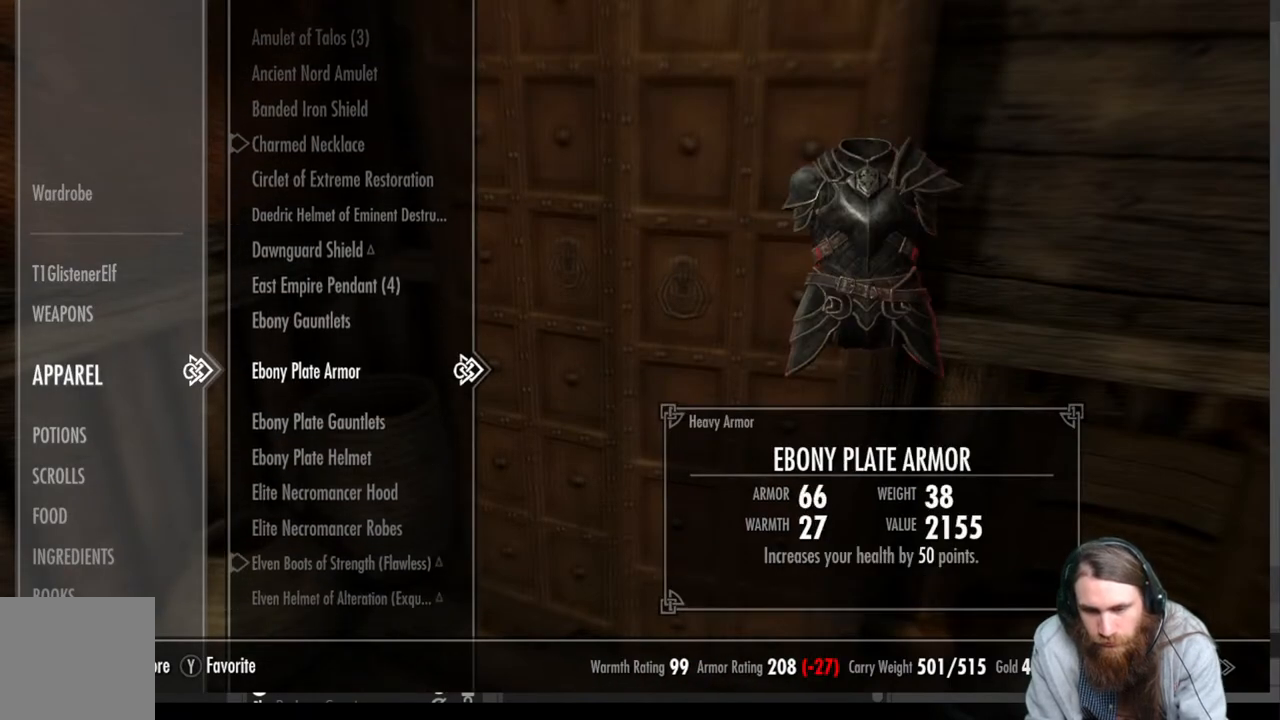
{"buttons": [], "left_stick": "center", "right_stick": "center", "events": []}
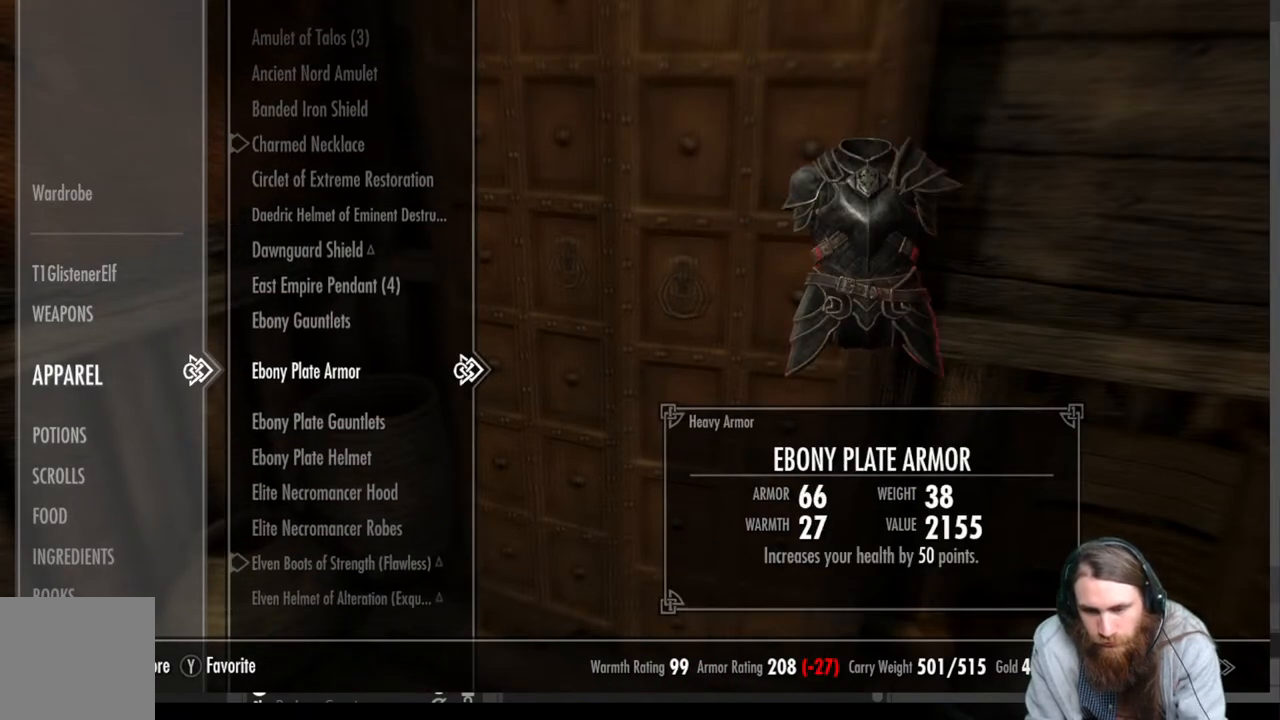
{"buttons": [], "left_stick": "center", "right_stick": "center", "events": []}
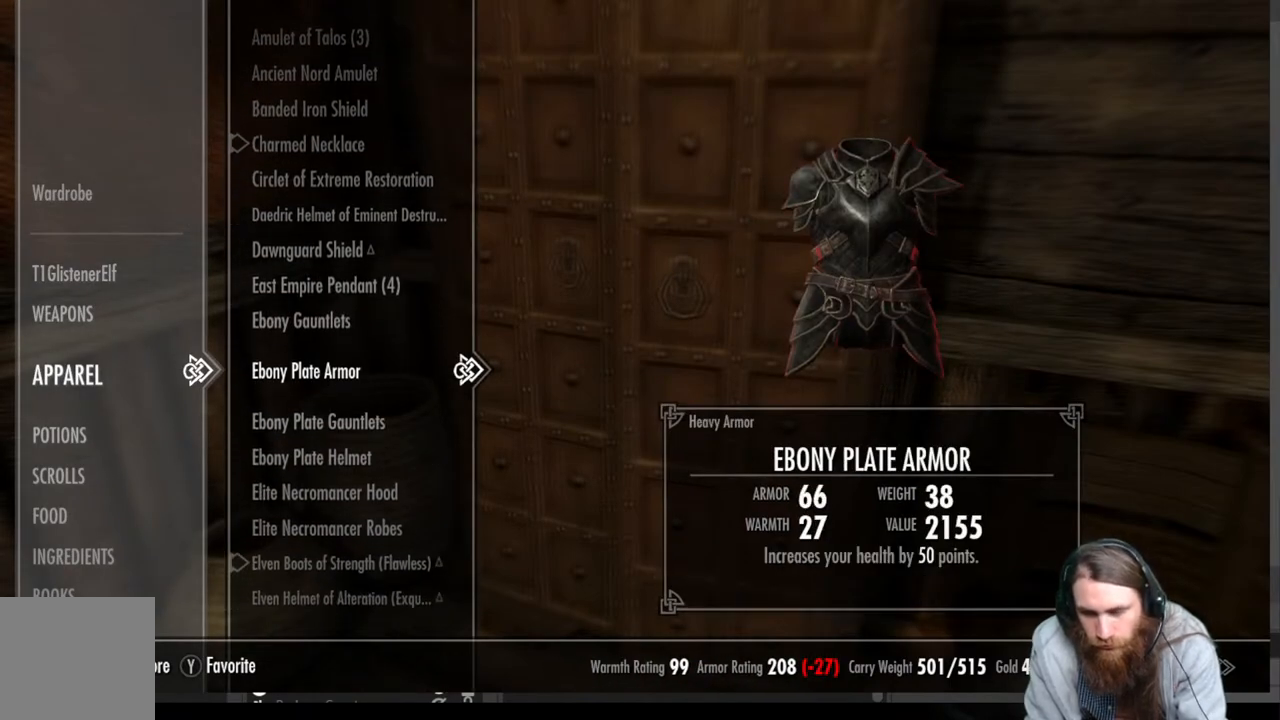
{"buttons": [], "left_stick": "center", "right_stick": "center", "events": []}
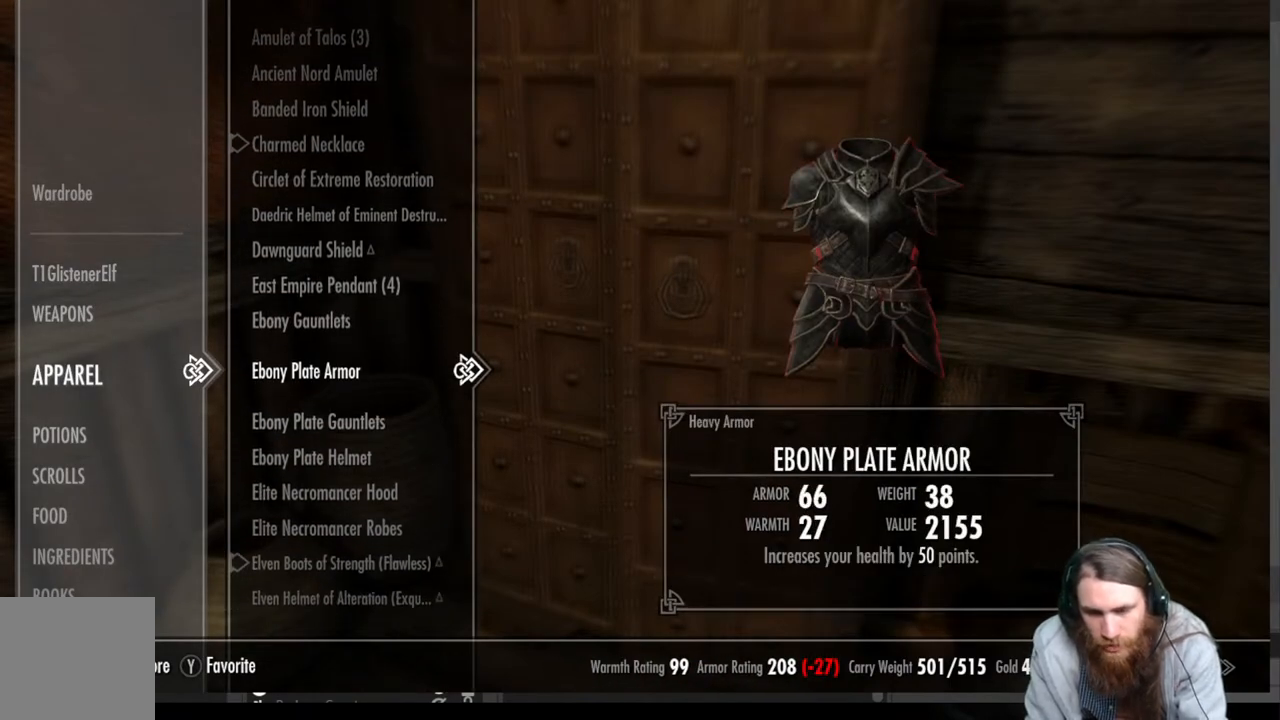
{"buttons": ["X"], "left_stick": "center", "right_stick": "center", "events": [[417, "X", "down"]]}
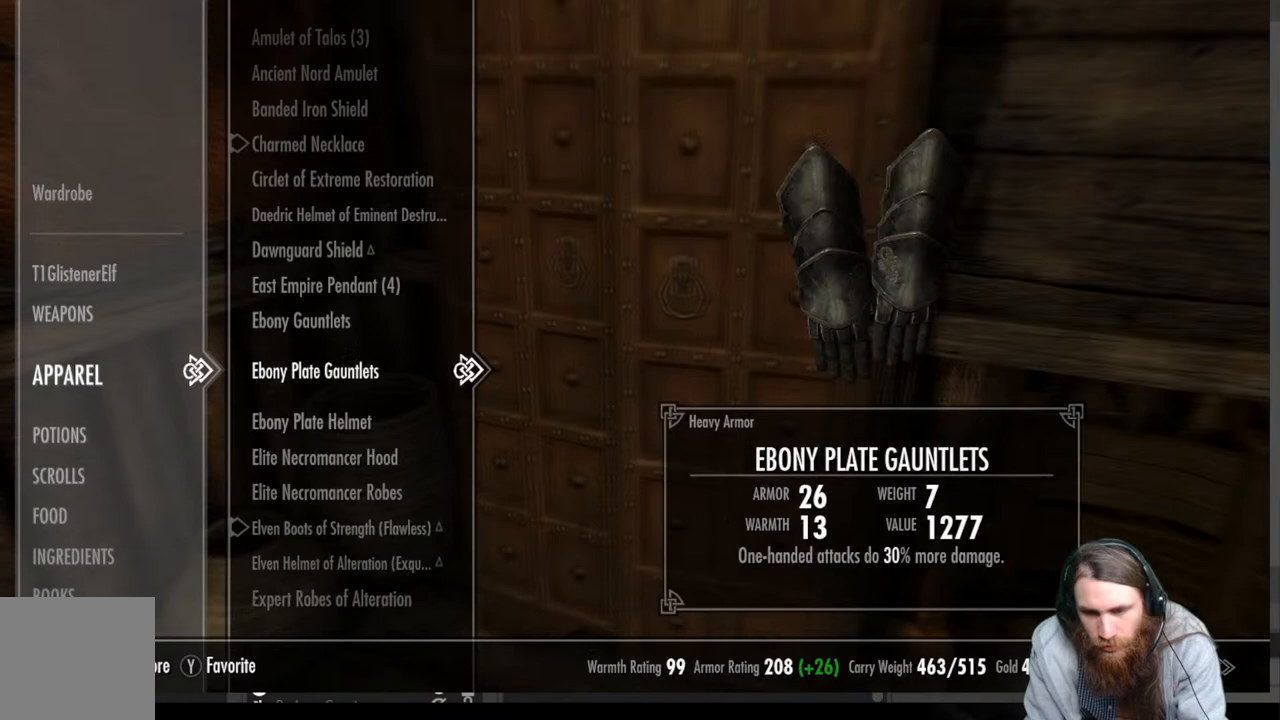
{"buttons": ["X"], "left_stick": "center", "right_stick": "center", "events": [[100, "X", "up"], [483, "X", "down"]]}
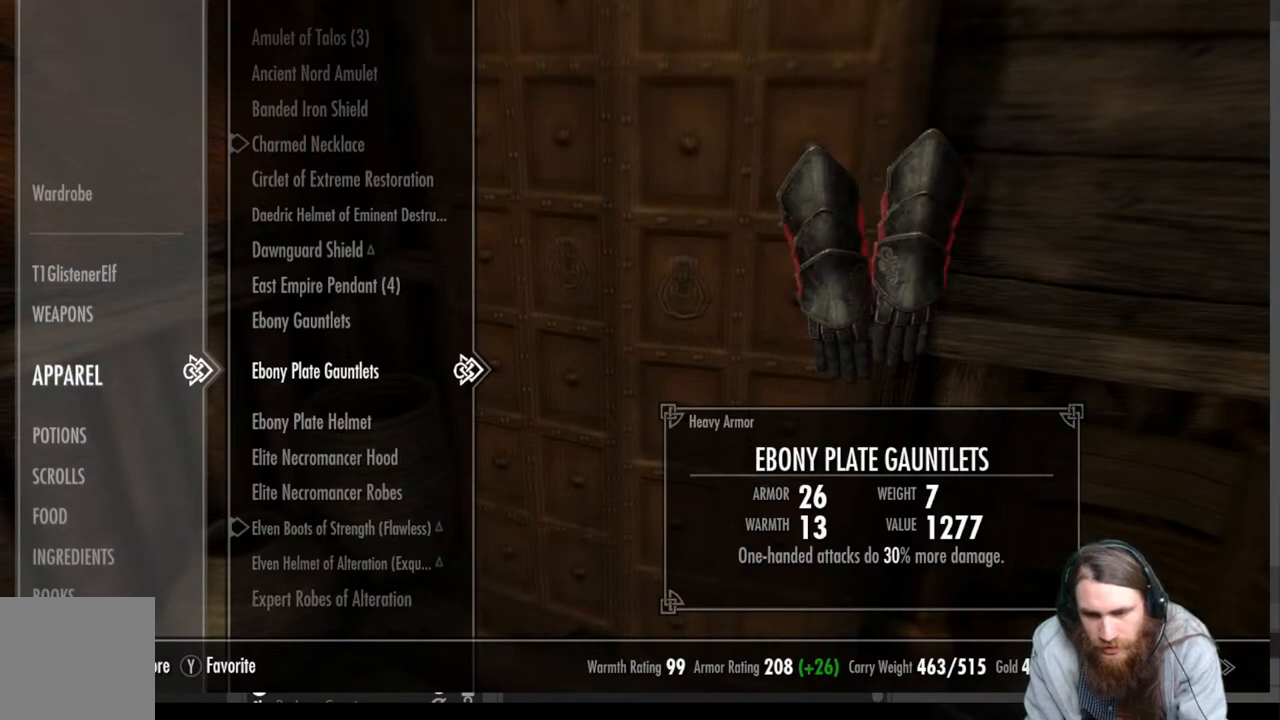
{"buttons": [], "left_stick": "center", "right_stick": "center", "events": [[133, "X", "up"]]}
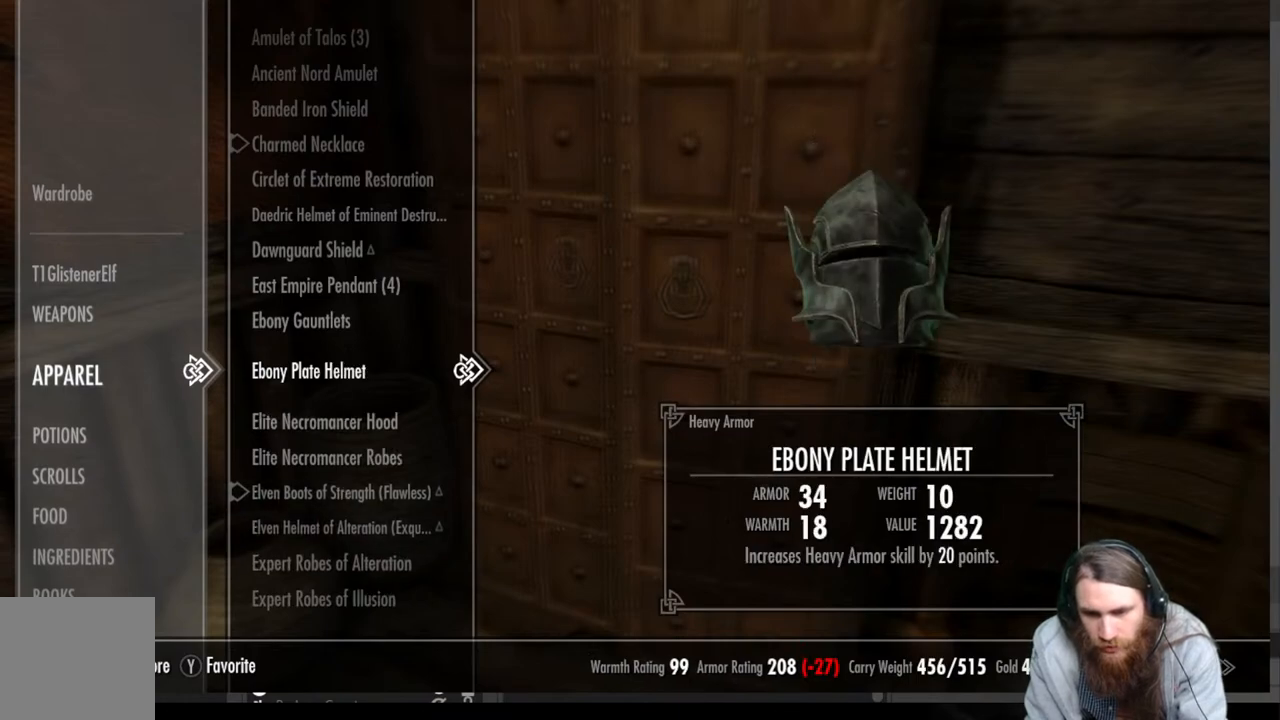
{"buttons": [], "left_stick": "center", "right_stick": "center", "events": [[33, "X", "down"], [217, "X", "up"]]}
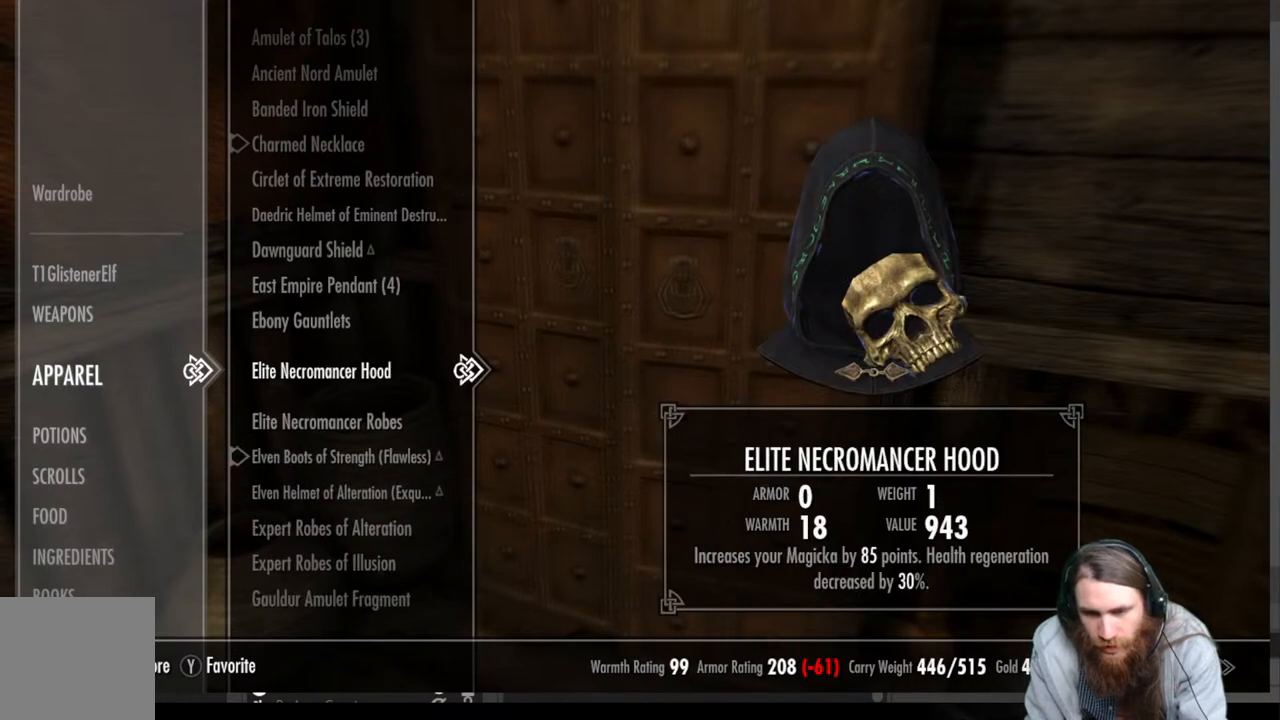
{"buttons": [], "left_stick": "center", "right_stick": "center", "events": []}
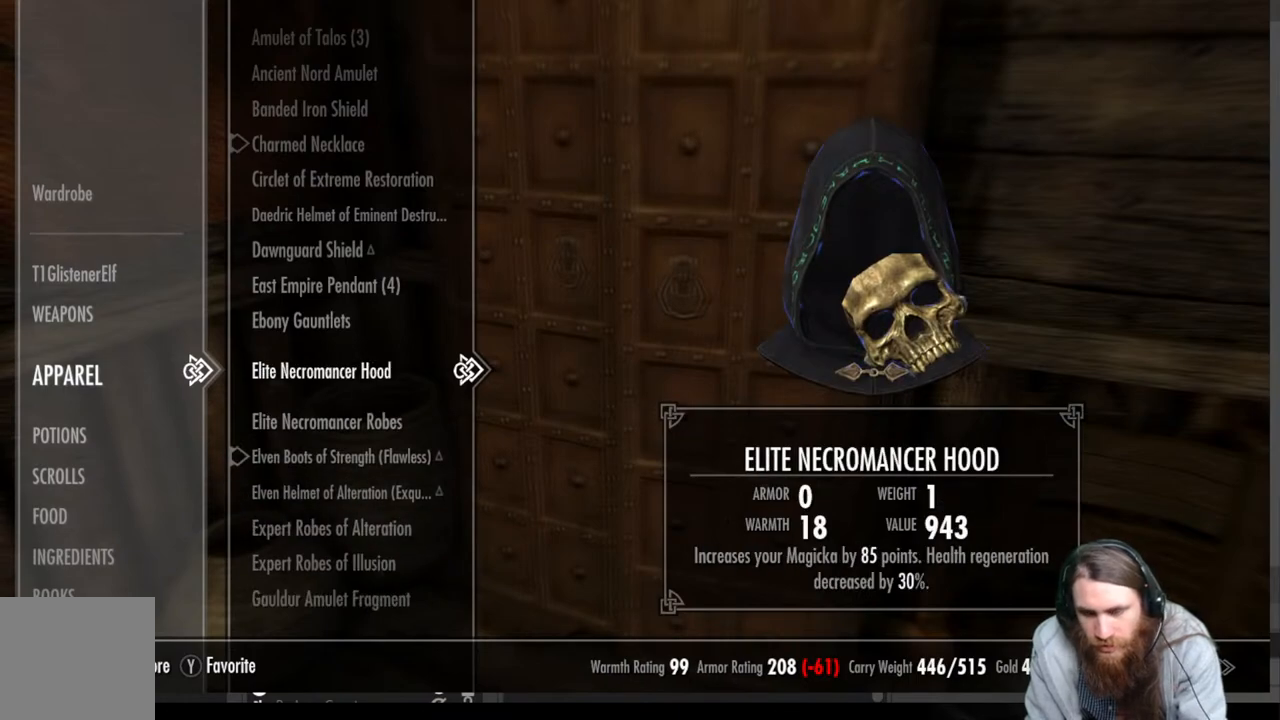
{"buttons": ["DPAD_DOWN"], "left_stick": "center", "right_stick": "center", "events": [[500, "DPAD_DOWN", "down"]]}